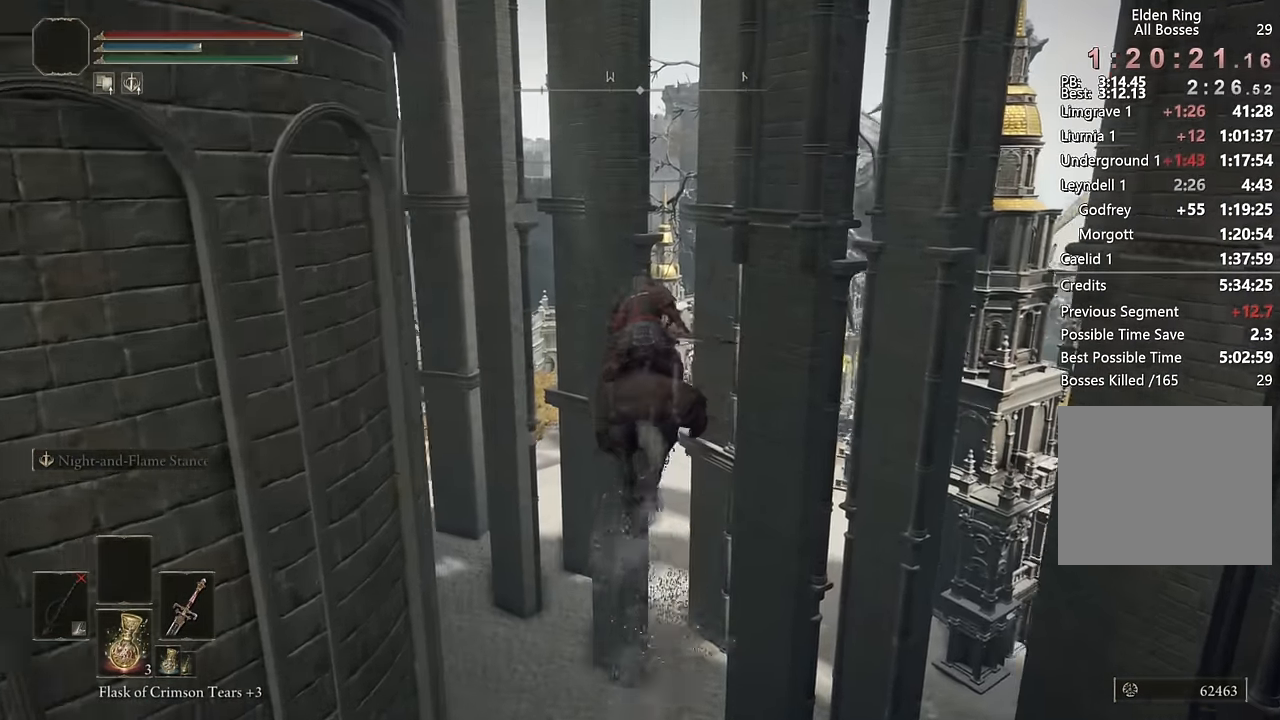
Gameplay with a controller (PlayStation layout); each line is a JSON object with the inputs held at the frame after it. "events" lists button and stick changes between this image and that frame as [ms after this image, input, new state], when the widget could be followed in between.
{"buttons": [], "left_stick": "up", "right_stick": "center", "events": [[67, "CIRCLE", "up"]]}
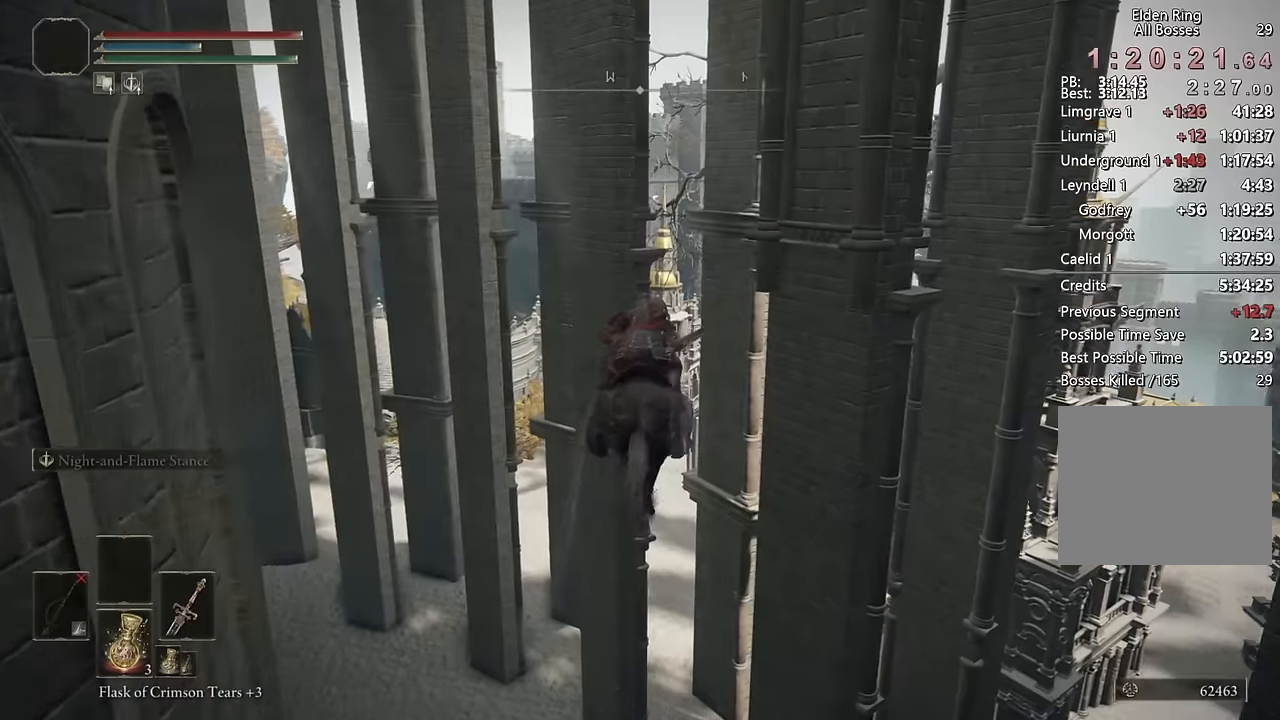
{"buttons": ["CIRCLE"], "left_stick": "up", "right_stick": "center", "events": [[17, "right_stick", "down"], [100, "right_stick", "center"], [267, "CIRCLE", "down"], [367, "CIRCLE", "up"], [450, "CIRCLE", "down"]]}
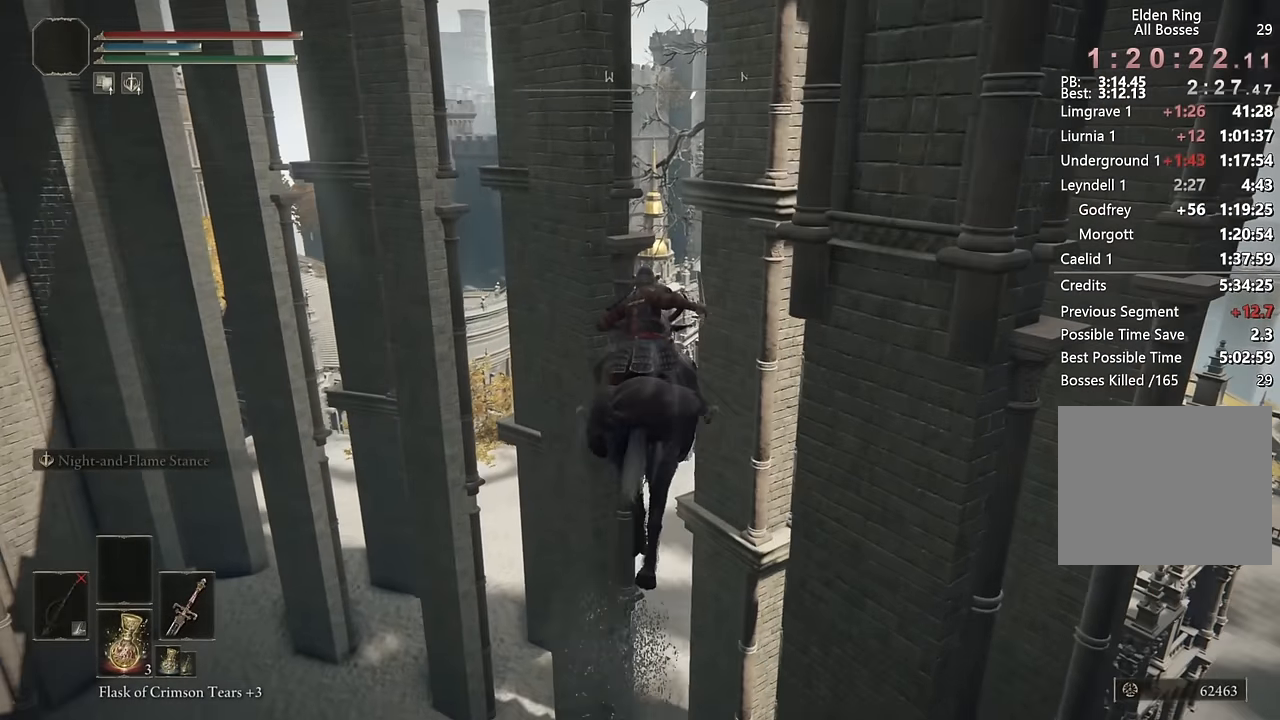
{"buttons": [], "left_stick": "up", "right_stick": "center", "events": [[50, "CIRCLE", "up"]]}
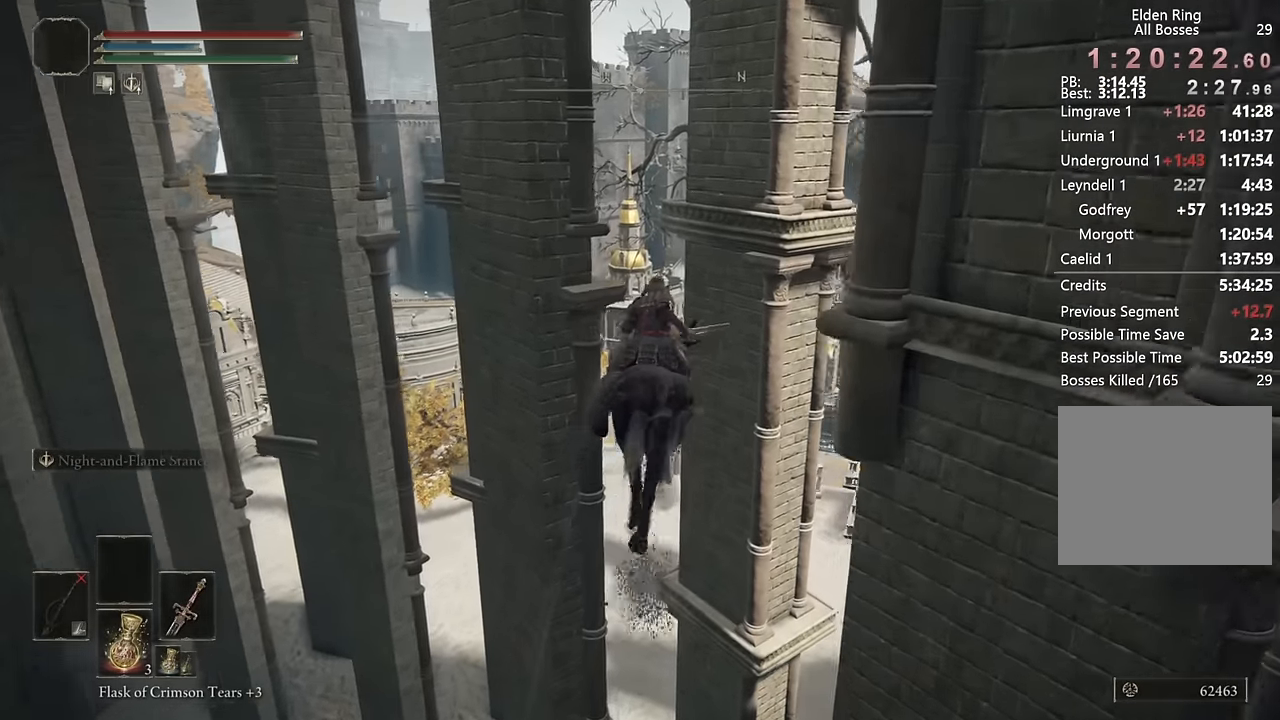
{"buttons": [], "left_stick": "up", "right_stick": "center", "events": [[200, "right_stick", "left"], [400, "right_stick", "center"]]}
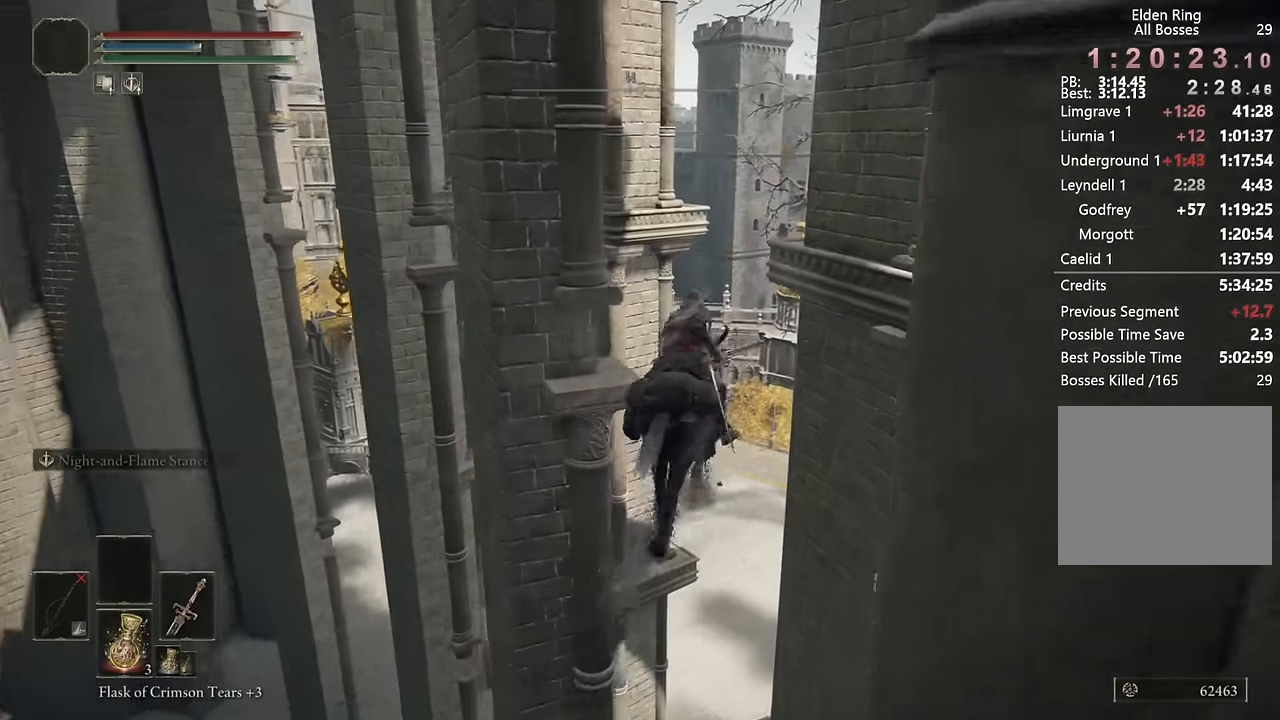
{"buttons": [], "left_stick": "up", "right_stick": "center", "events": [[67, "CIRCLE", "down"], [167, "CIRCLE", "up"], [350, "right_stick", "down-left"], [433, "right_stick", "center"]]}
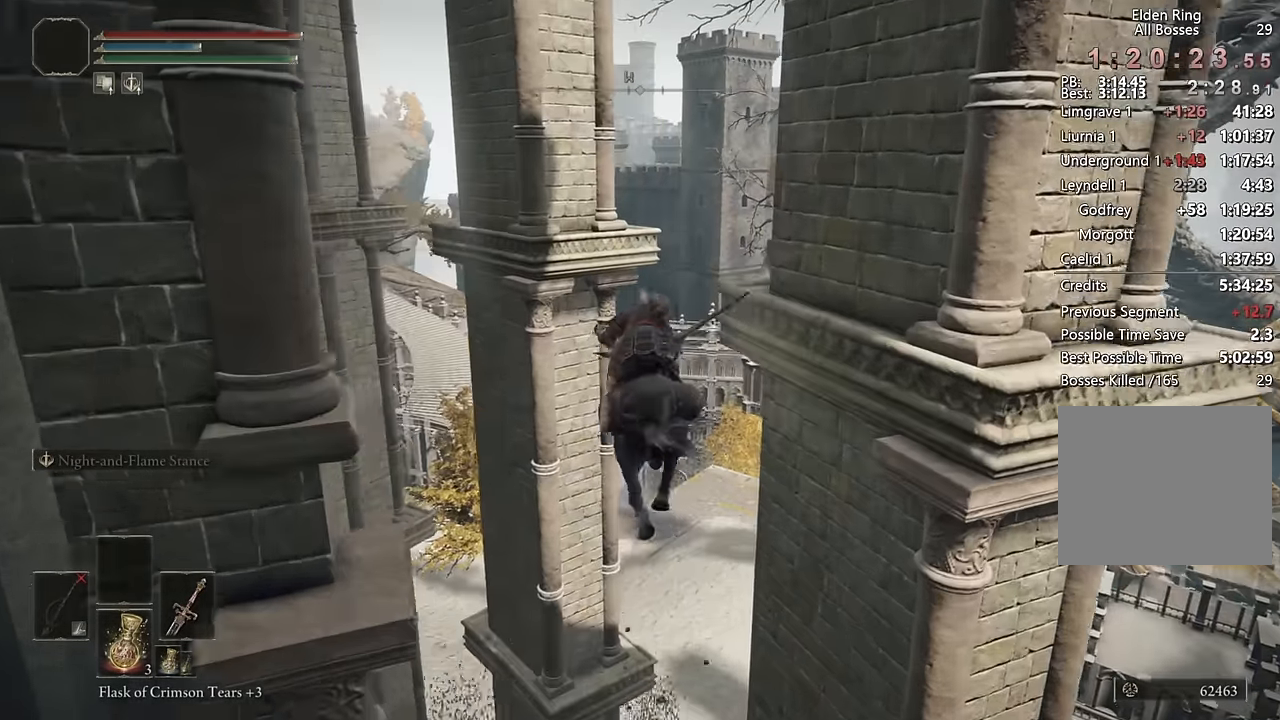
{"buttons": ["CIRCLE"], "left_stick": "up", "right_stick": "center", "events": [[117, "right_stick", "down-right"], [233, "right_stick", "center"], [450, "CIRCLE", "down"]]}
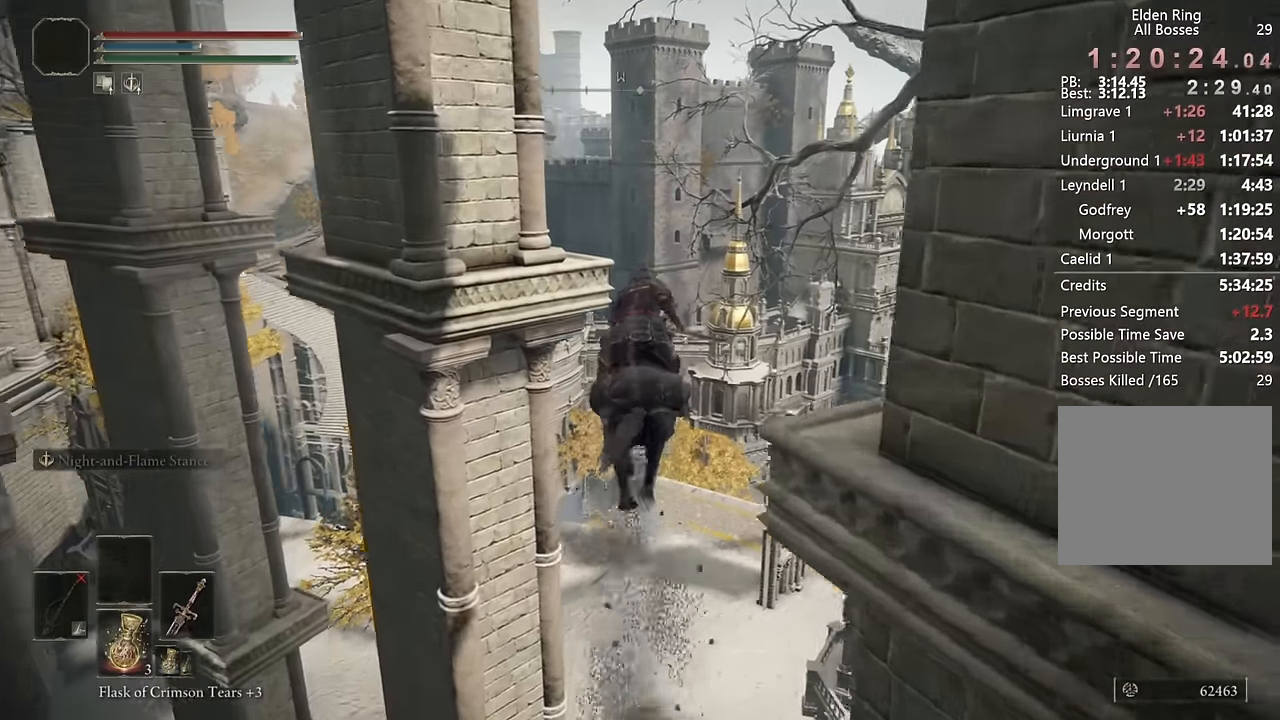
{"buttons": [], "left_stick": "up", "right_stick": "left", "events": [[50, "CIRCLE", "up"], [217, "right_stick", "left"], [383, "right_stick", "center"], [450, "right_stick", "left"]]}
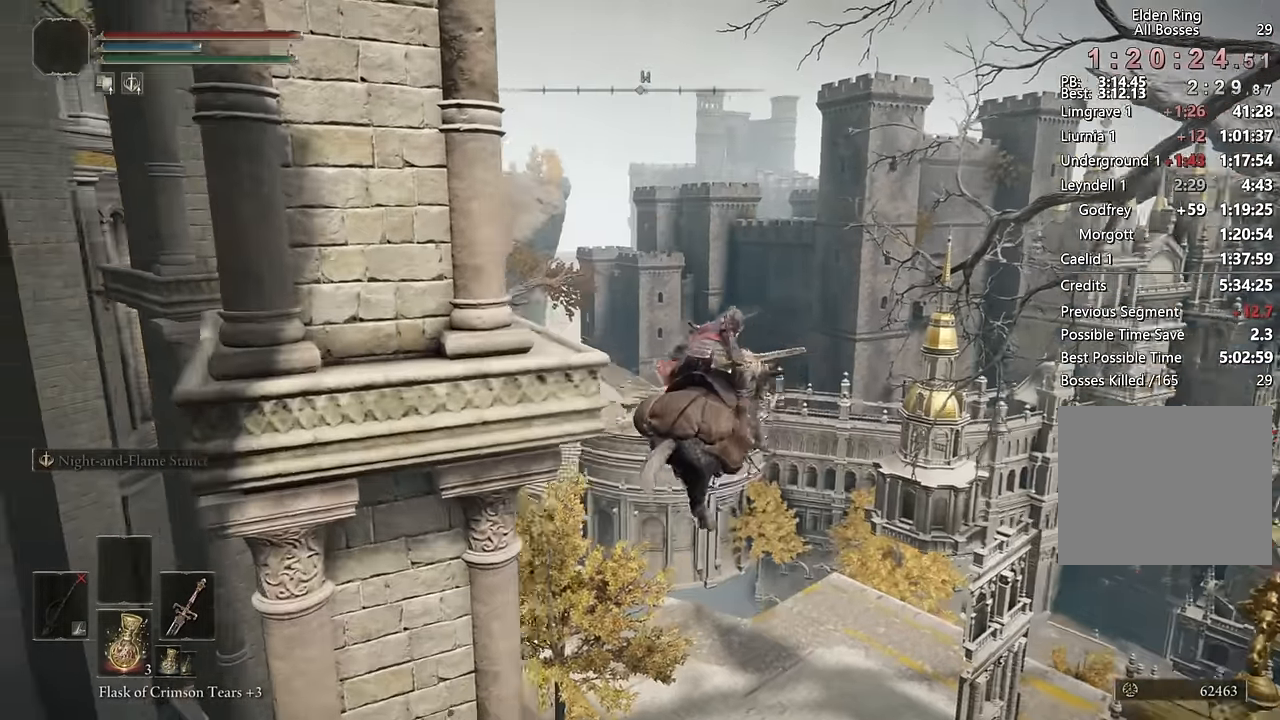
{"buttons": ["CIRCLE"], "left_stick": "up", "right_stick": "center", "events": [[250, "right_stick", "center"], [417, "CIRCLE", "down"]]}
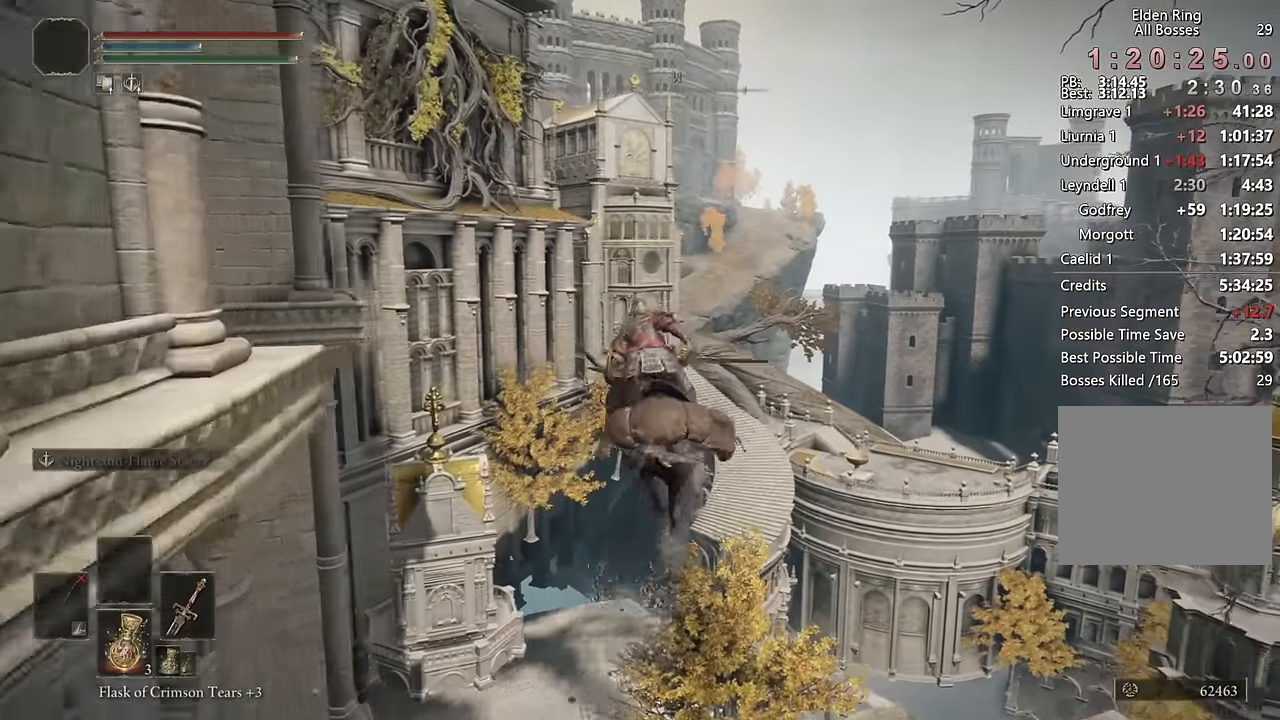
{"buttons": [], "left_stick": "up", "right_stick": "down-right", "events": [[17, "CIRCLE", "up"], [450, "right_stick", "down-right"]]}
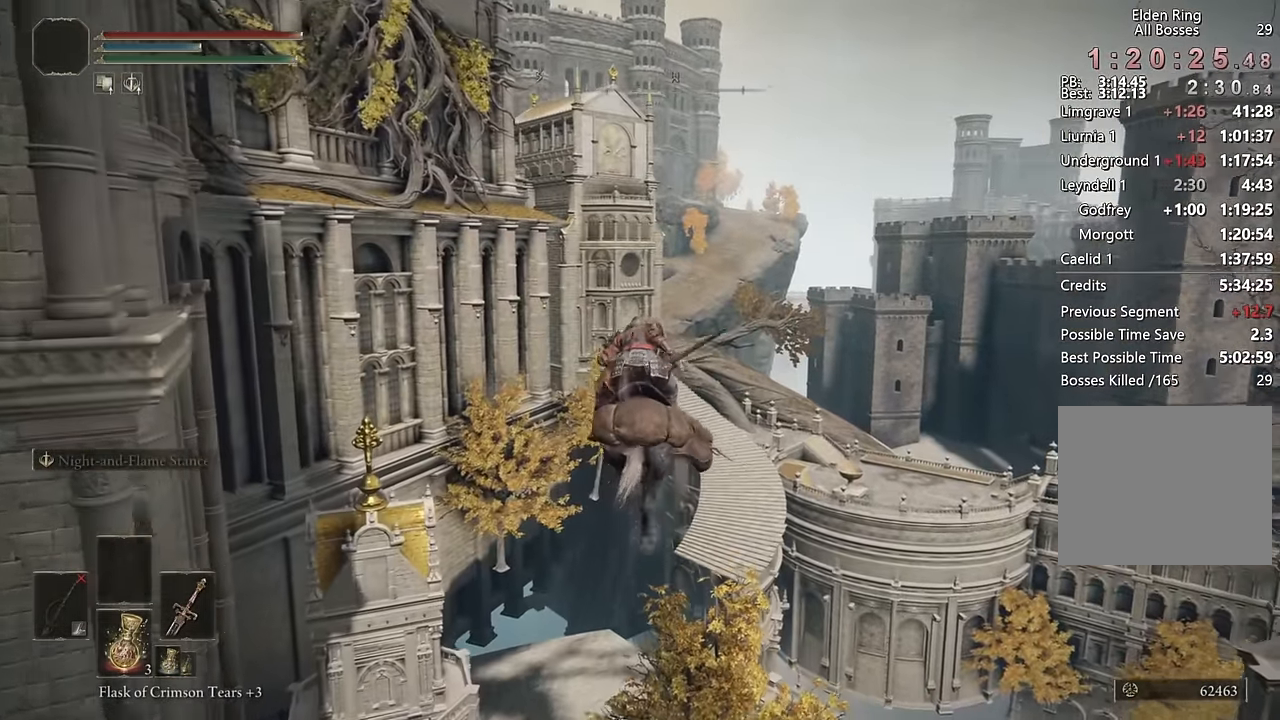
{"buttons": ["CIRCLE"], "left_stick": "up", "right_stick": "center", "events": [[17, "right_stick", "center"], [483, "CIRCLE", "down"]]}
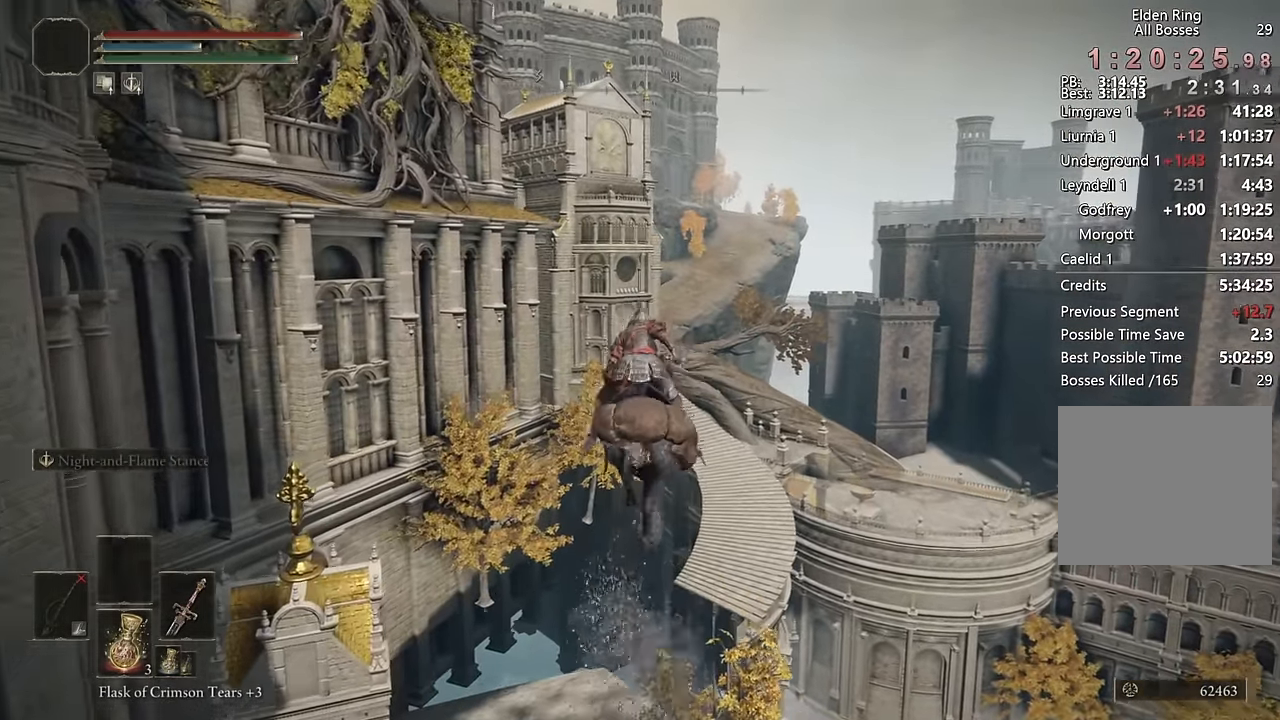
{"buttons": [], "left_stick": "up", "right_stick": "center", "events": [[83, "CIRCLE", "up"]]}
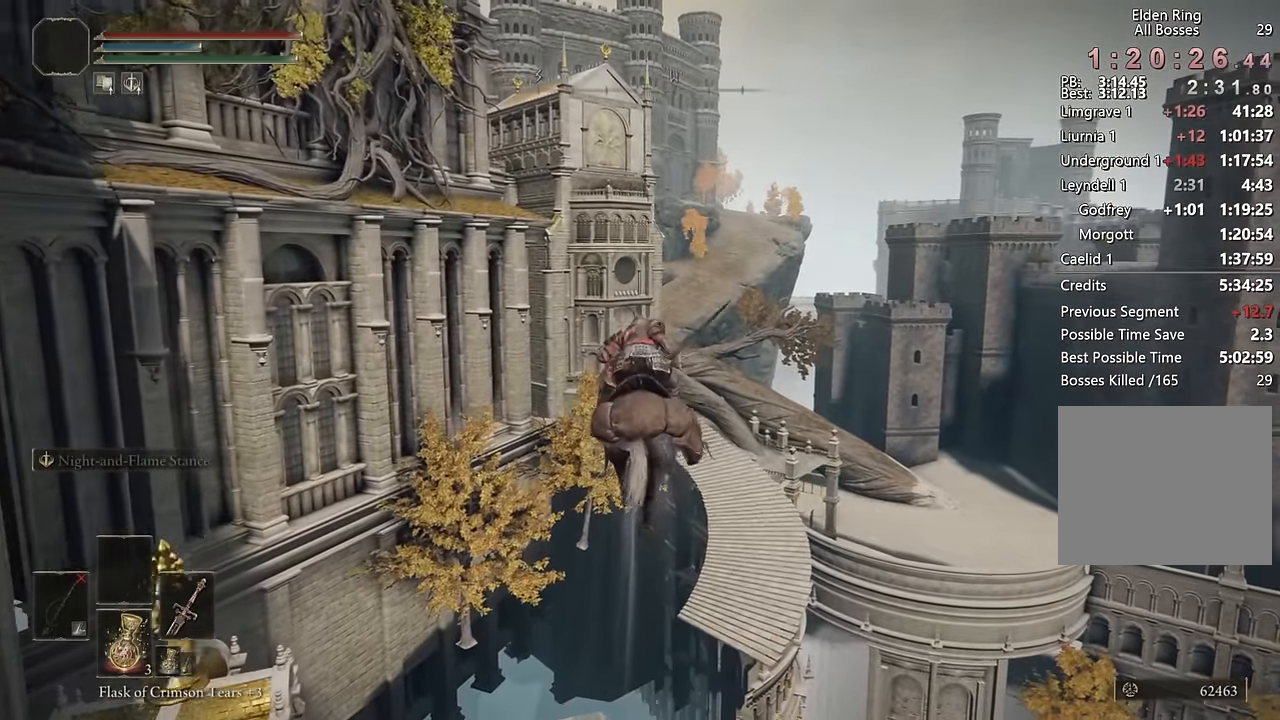
{"buttons": [], "left_stick": "up", "right_stick": "center", "events": []}
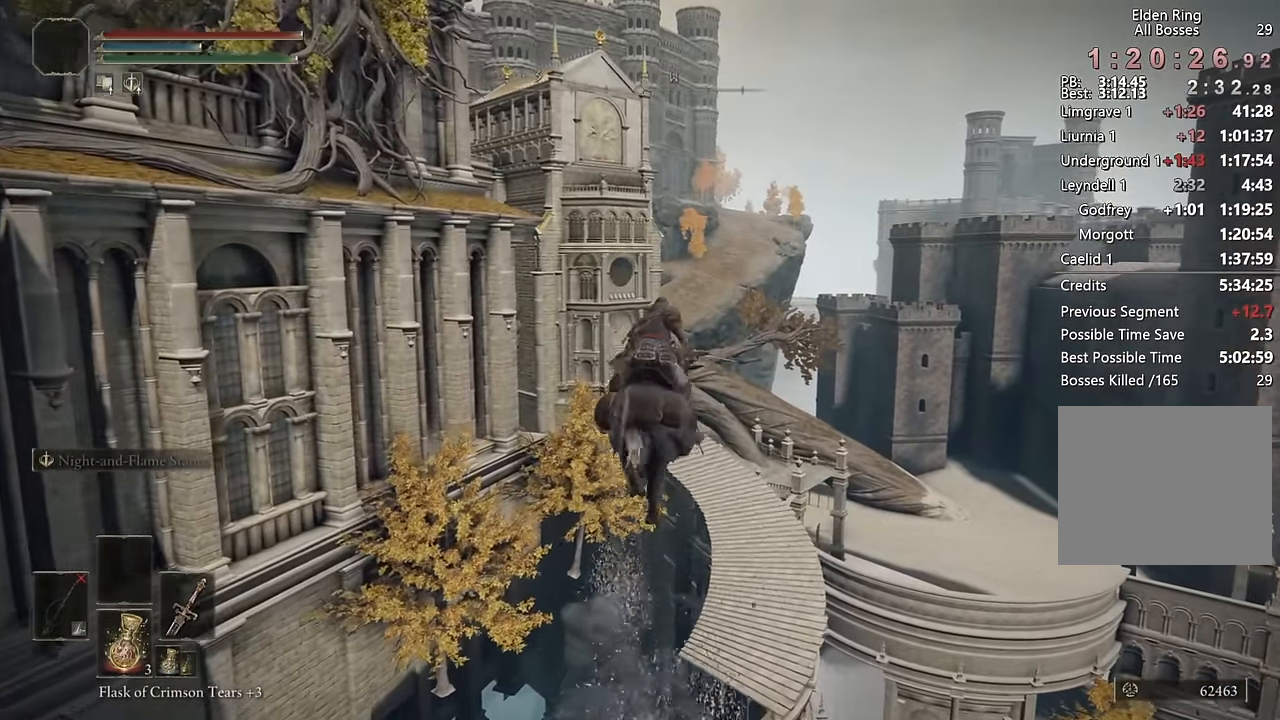
{"buttons": ["CIRCLE"], "left_stick": "up", "right_stick": "center", "events": [[317, "CIRCLE", "down"], [400, "CIRCLE", "up"], [483, "CIRCLE", "down"]]}
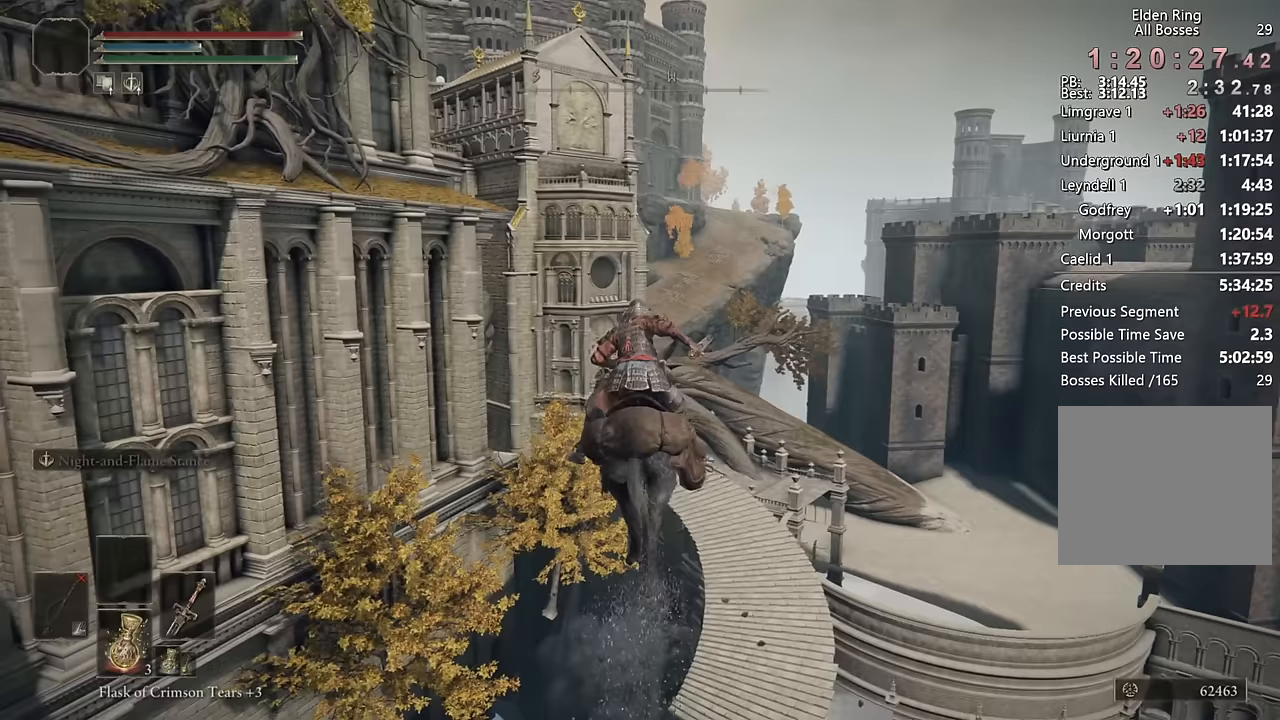
{"buttons": [], "left_stick": "up", "right_stick": "center", "events": [[83, "CIRCLE", "up"], [167, "CIRCLE", "down"], [250, "CIRCLE", "up"], [350, "CIRCLE", "down"], [433, "CIRCLE", "up"]]}
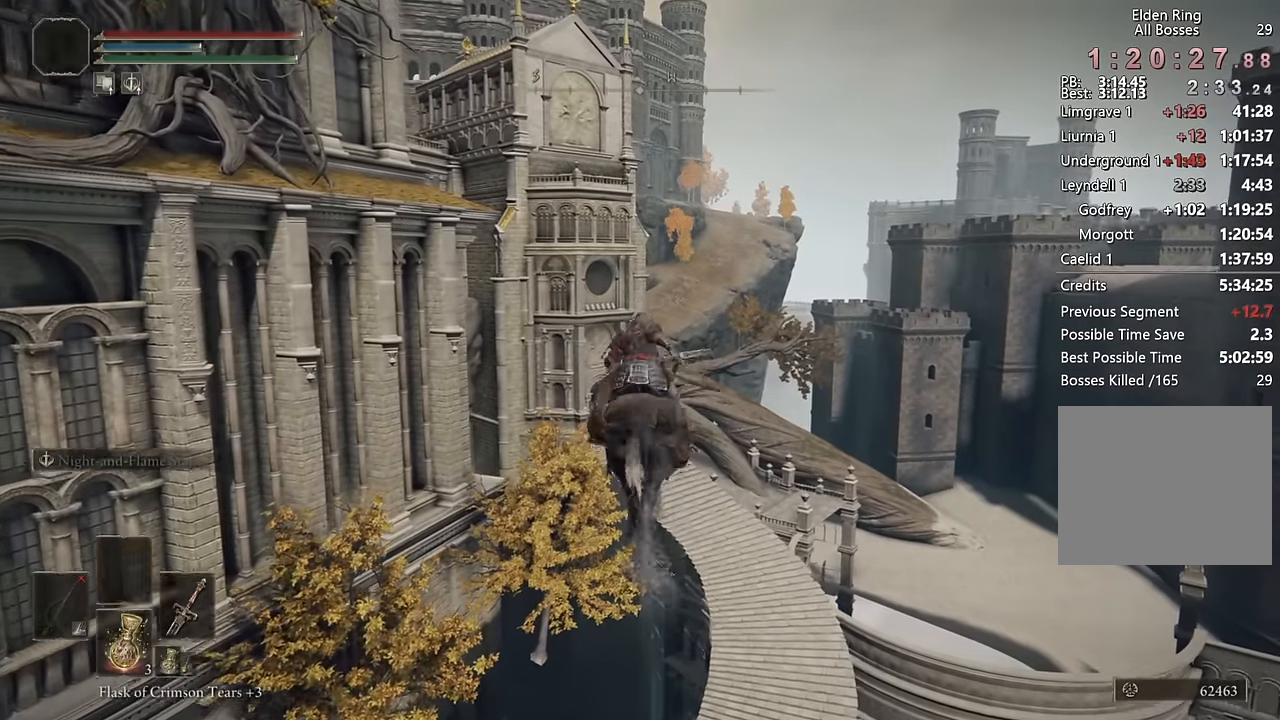
{"buttons": [], "left_stick": "up", "right_stick": "center", "events": [[17, "CIRCLE", "down"], [100, "CIRCLE", "up"], [350, "CIRCLE", "down"], [450, "CIRCLE", "up"]]}
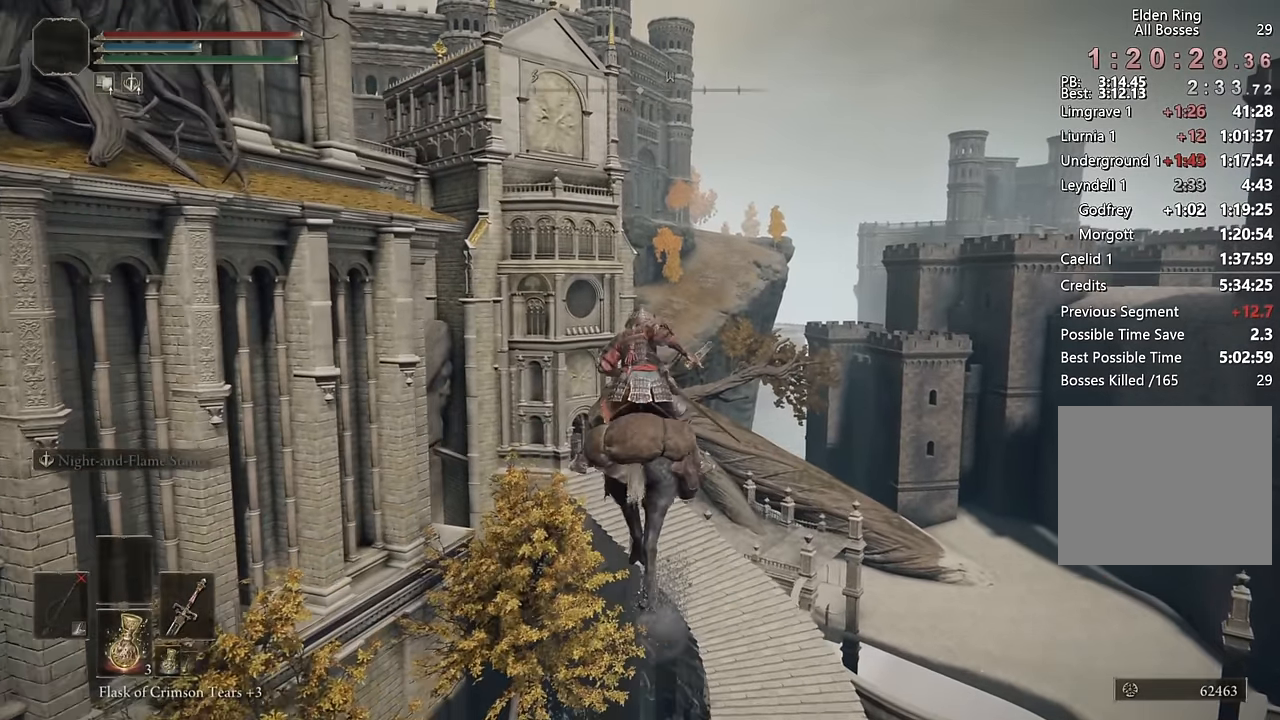
{"buttons": [], "left_stick": "up", "right_stick": "center", "events": [[33, "CIRCLE", "down"], [133, "CIRCLE", "up"], [217, "CIRCLE", "down"], [283, "CIRCLE", "up"], [383, "CIRCLE", "down"], [500, "CIRCLE", "up"]]}
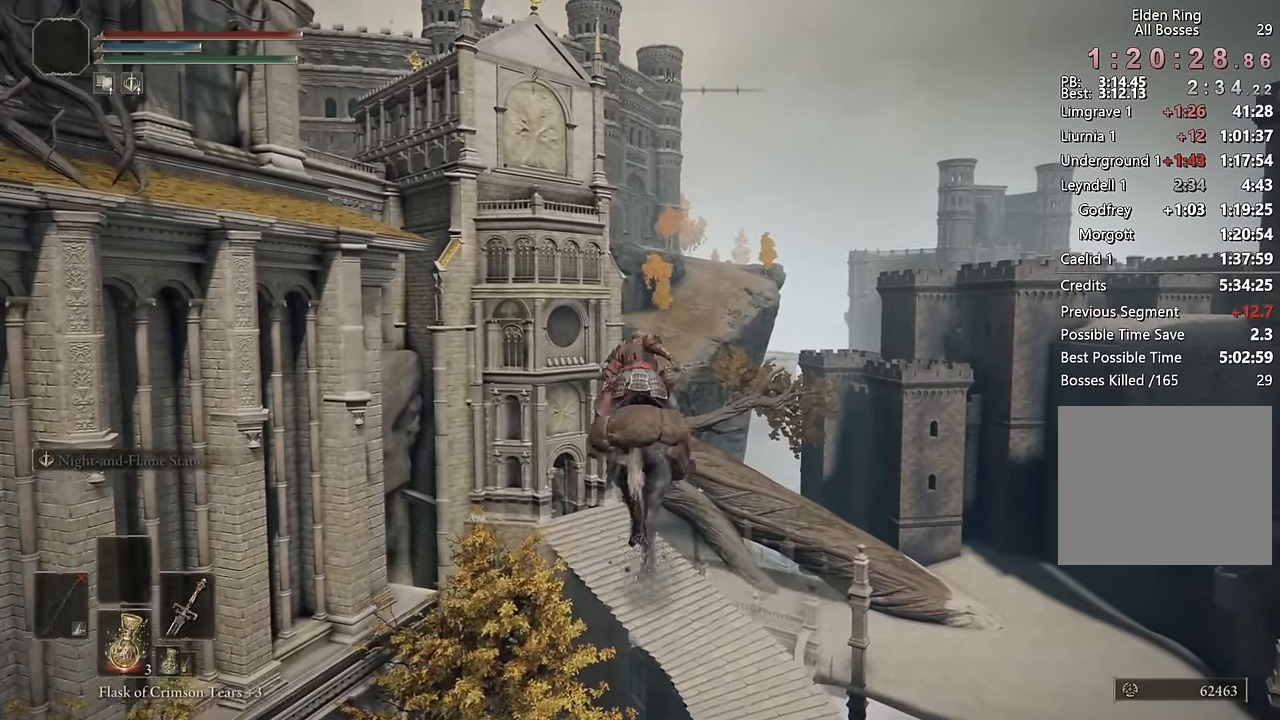
{"buttons": [], "left_stick": "up", "right_stick": "center", "events": [[67, "CIRCLE", "down"], [150, "CIRCLE", "up"], [250, "CIRCLE", "down"], [333, "CIRCLE", "up"], [417, "CIRCLE", "down"], [500, "CIRCLE", "up"]]}
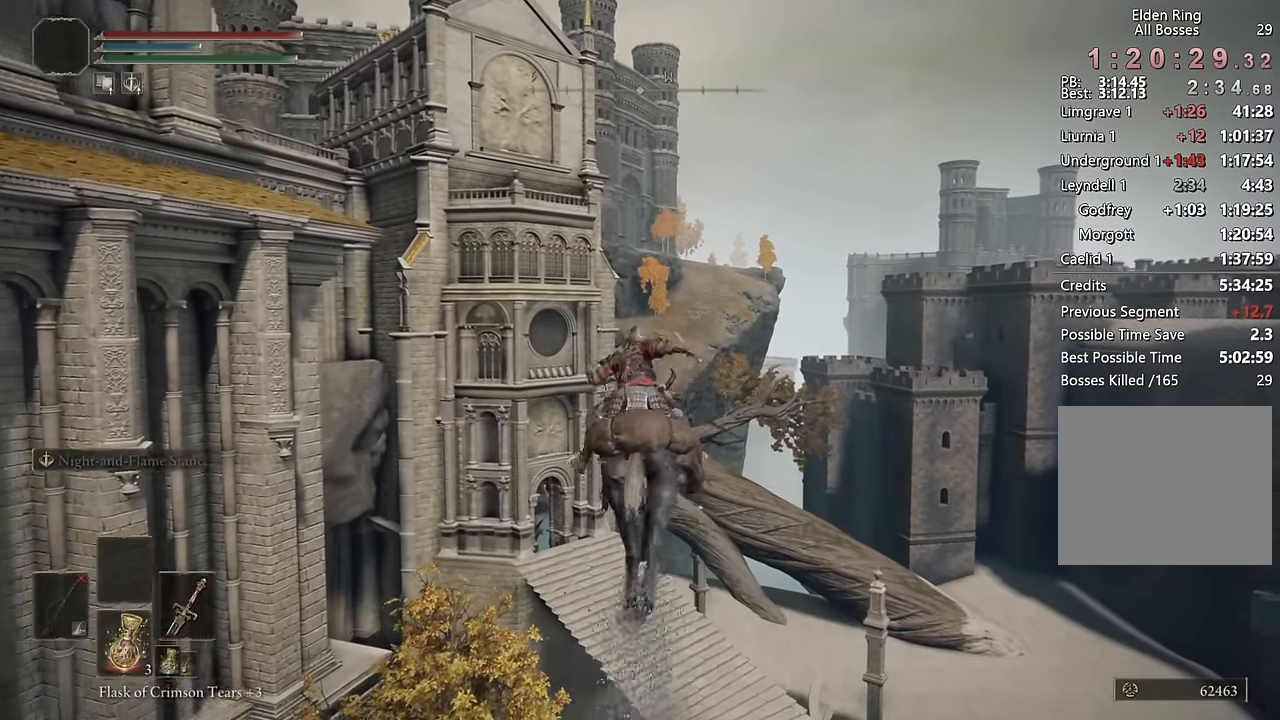
{"buttons": [], "left_stick": "up", "right_stick": "center", "events": [[150, "CIRCLE", "down"], [267, "CIRCLE", "up"], [333, "CIRCLE", "down"], [450, "CIRCLE", "up"]]}
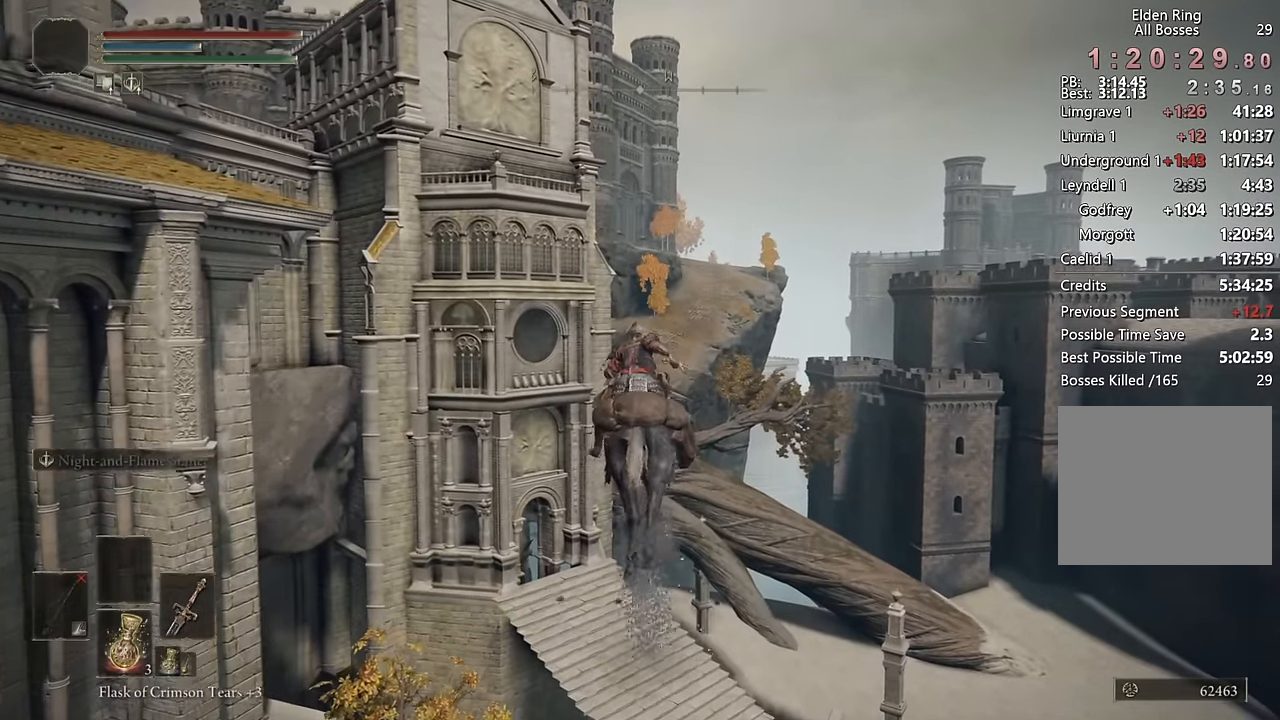
{"buttons": [], "left_stick": "up", "right_stick": "center", "events": [[33, "CIRCLE", "down"], [133, "CIRCLE", "up"], [217, "CIRCLE", "down"], [300, "CIRCLE", "up"], [383, "CIRCLE", "down"], [483, "CIRCLE", "up"]]}
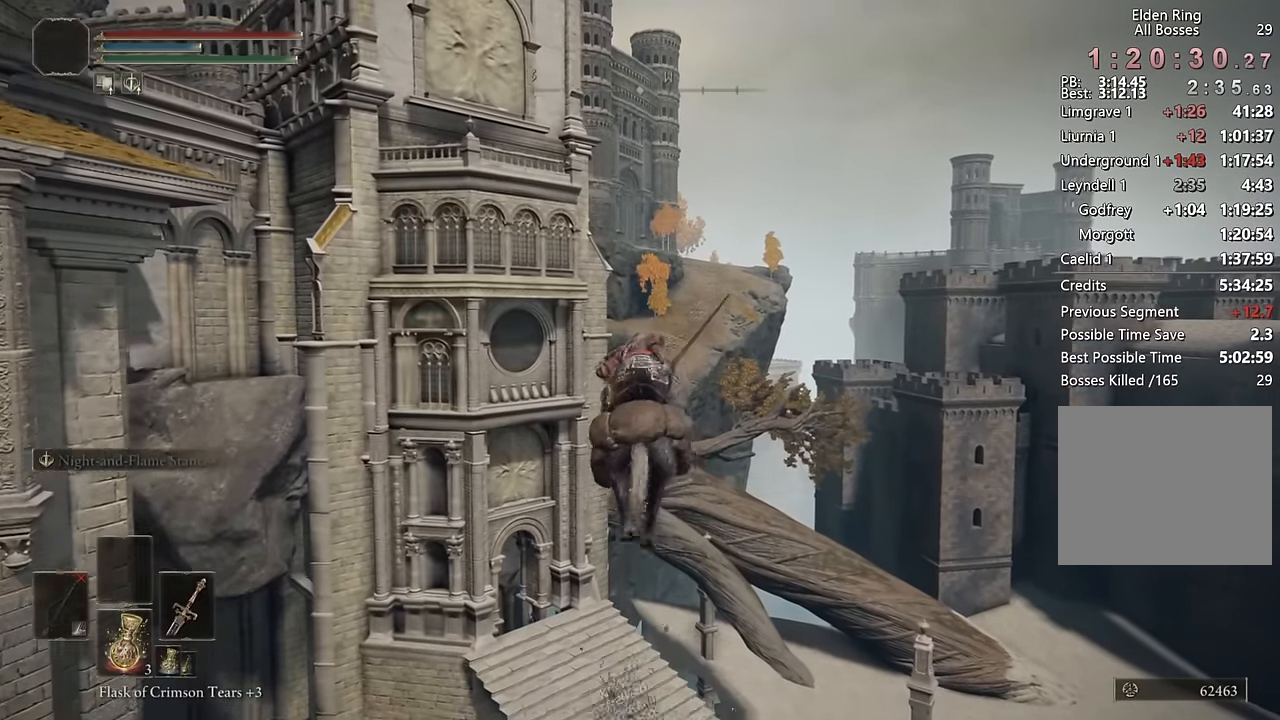
{"buttons": ["CIRCLE"], "left_stick": "up", "right_stick": "center", "events": [[83, "CIRCLE", "down"], [167, "CIRCLE", "up"], [283, "CIRCLE", "down"], [383, "CIRCLE", "up"], [467, "CIRCLE", "down"]]}
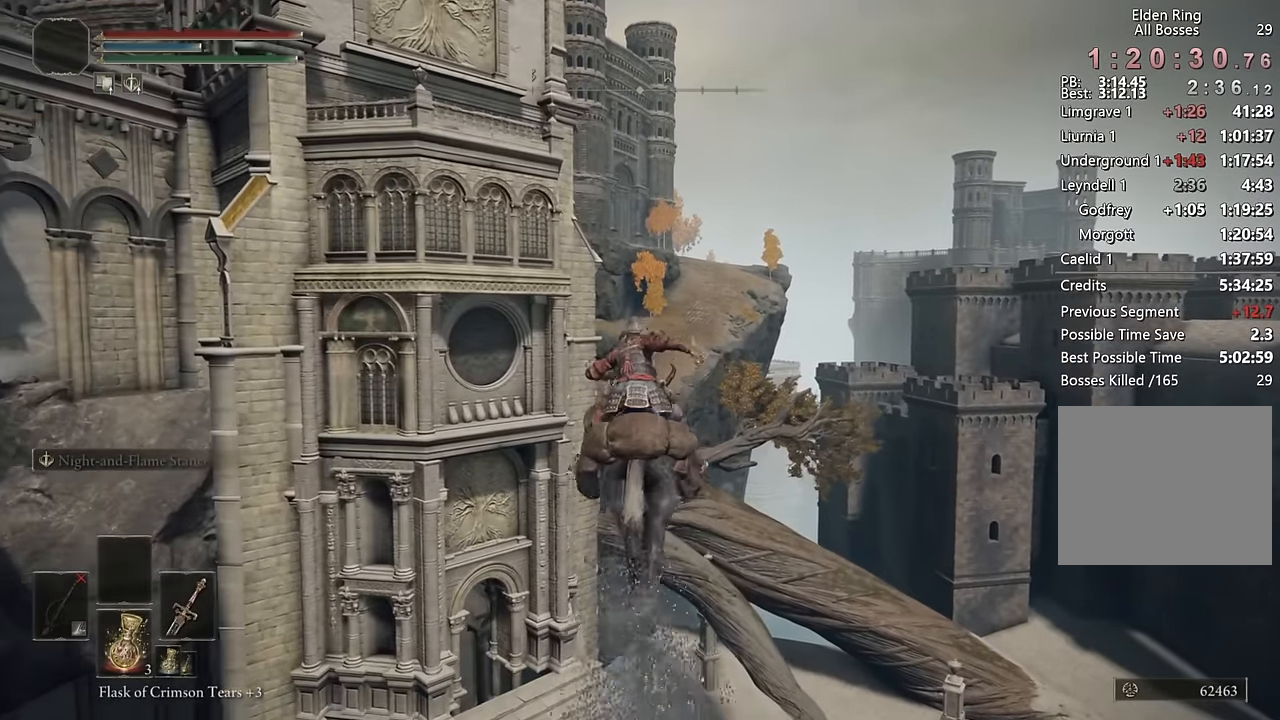
{"buttons": [], "left_stick": "up", "right_stick": "center", "events": [[67, "CIRCLE", "up"], [150, "CIRCLE", "down"], [250, "CIRCLE", "up"], [333, "CIRCLE", "down"], [433, "CIRCLE", "up"]]}
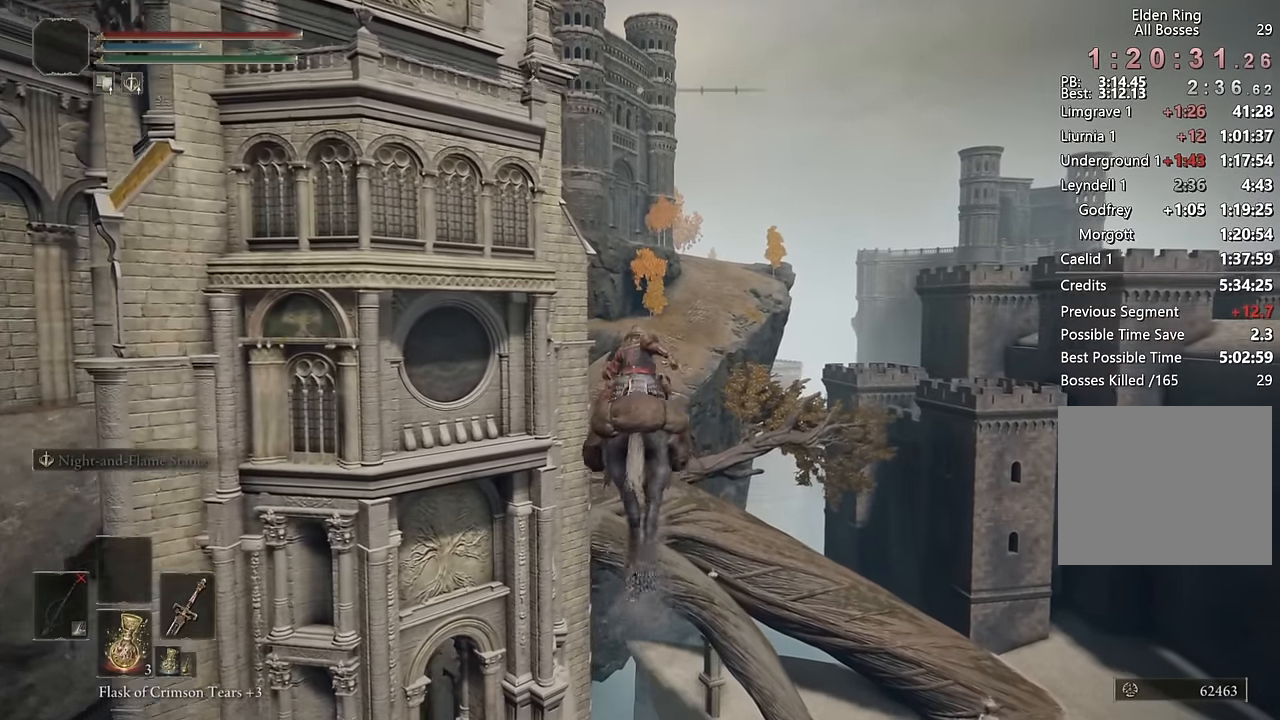
{"buttons": [], "left_stick": "up", "right_stick": "center", "events": [[17, "CIRCLE", "down"], [117, "CIRCLE", "up"], [200, "CIRCLE", "down"], [283, "CIRCLE", "up"], [383, "CIRCLE", "down"], [467, "CIRCLE", "up"]]}
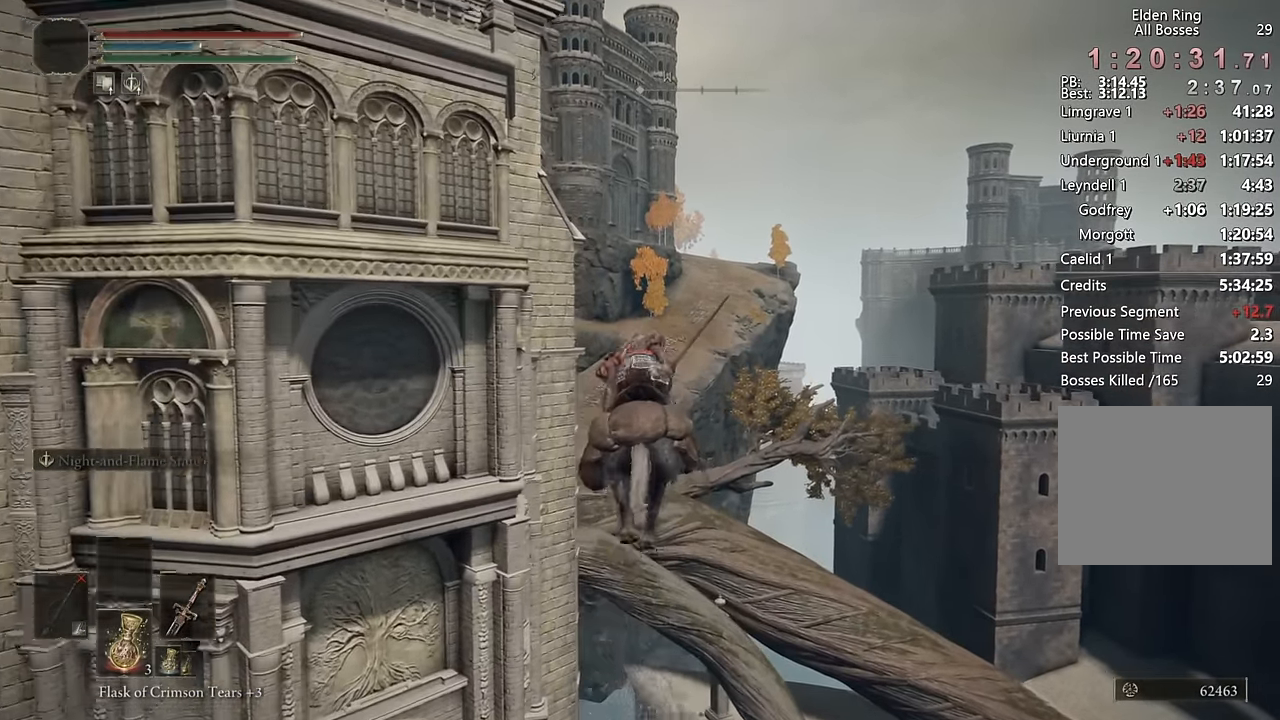
{"buttons": [], "left_stick": "up", "right_stick": "center", "events": [[50, "CIRCLE", "down"], [150, "CIRCLE", "up"], [217, "CIRCLE", "down"], [300, "CIRCLE", "up"], [383, "CIRCLE", "down"], [483, "CIRCLE", "up"]]}
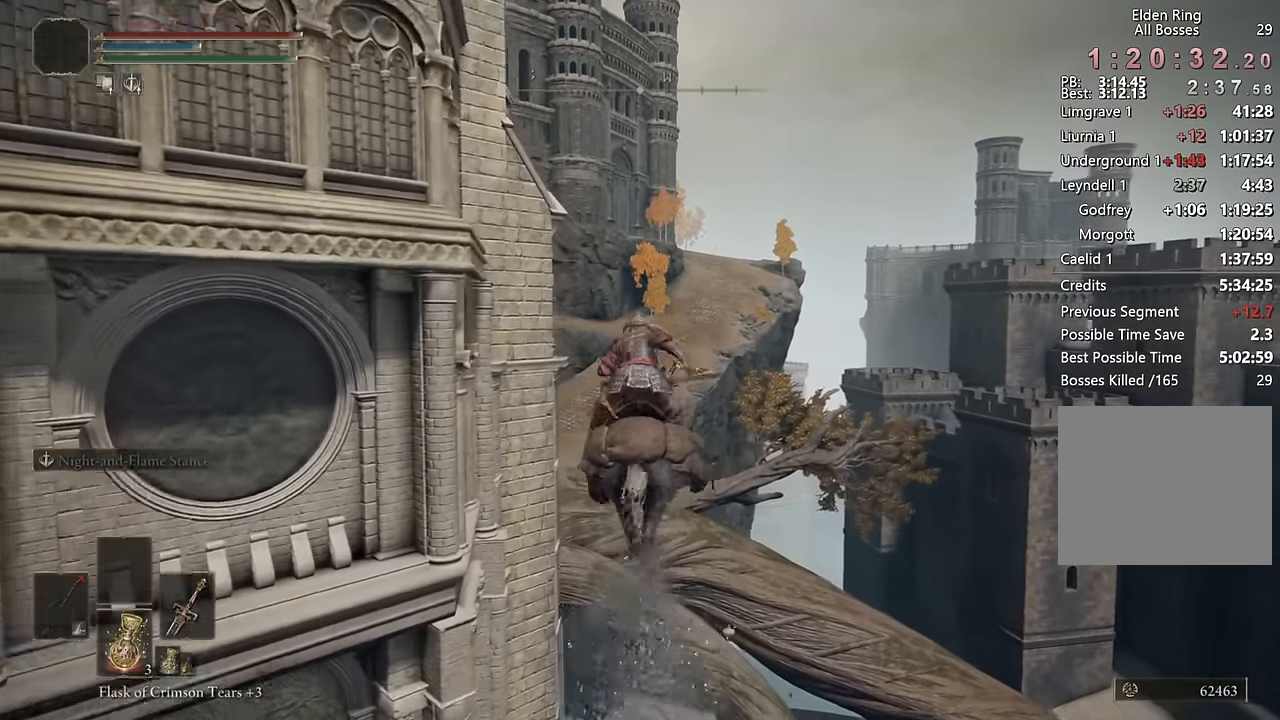
{"buttons": [], "left_stick": "up", "right_stick": "left", "events": [[150, "right_stick", "left"], [300, "right_stick", "center"], [417, "right_stick", "left"]]}
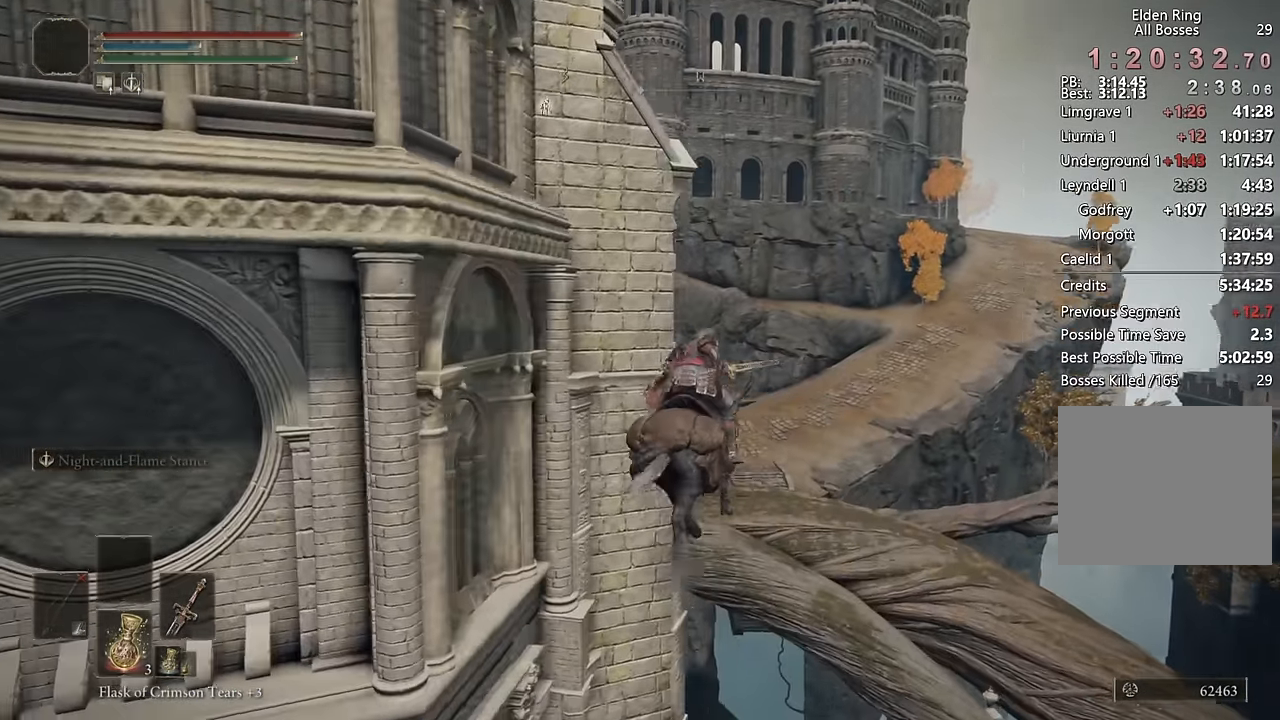
{"buttons": [], "left_stick": "up", "right_stick": "left", "events": [[33, "right_stick", "center"], [250, "CIRCLE", "down"], [350, "CIRCLE", "up"], [500, "right_stick", "left"]]}
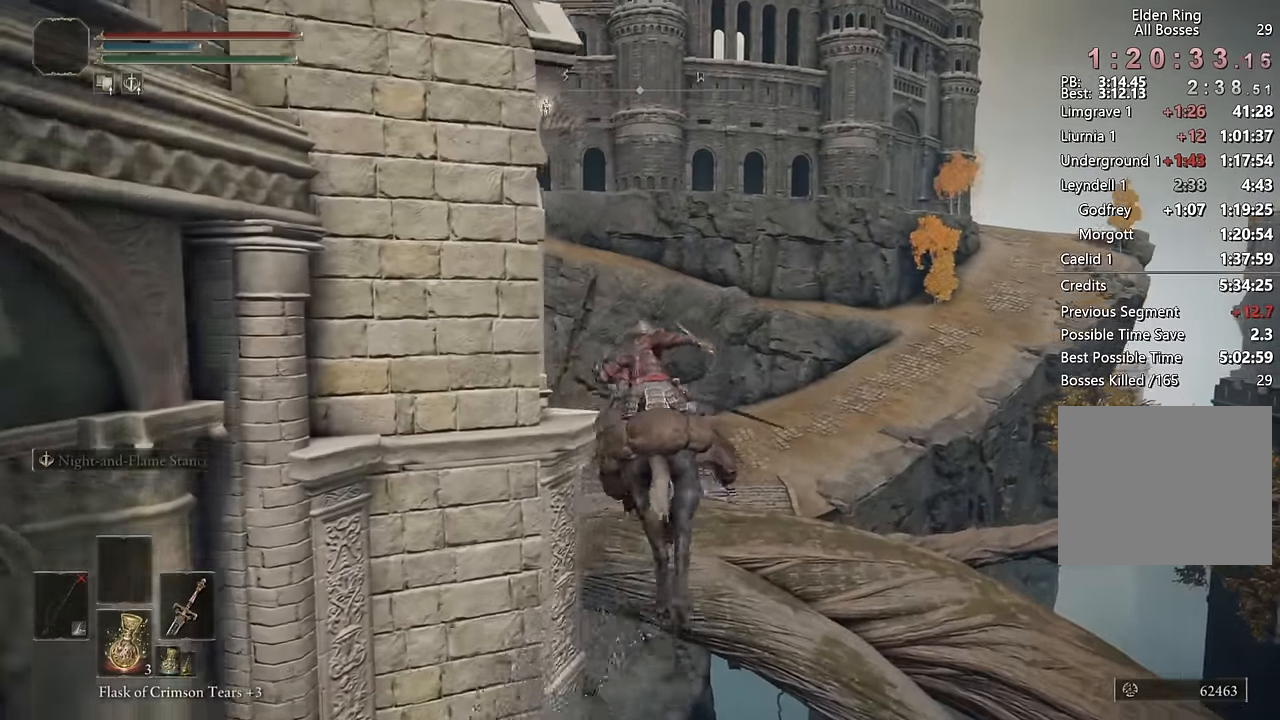
{"buttons": [], "left_stick": "up", "right_stick": "center", "events": [[150, "right_stick", "center"], [283, "right_stick", "left"], [483, "right_stick", "center"]]}
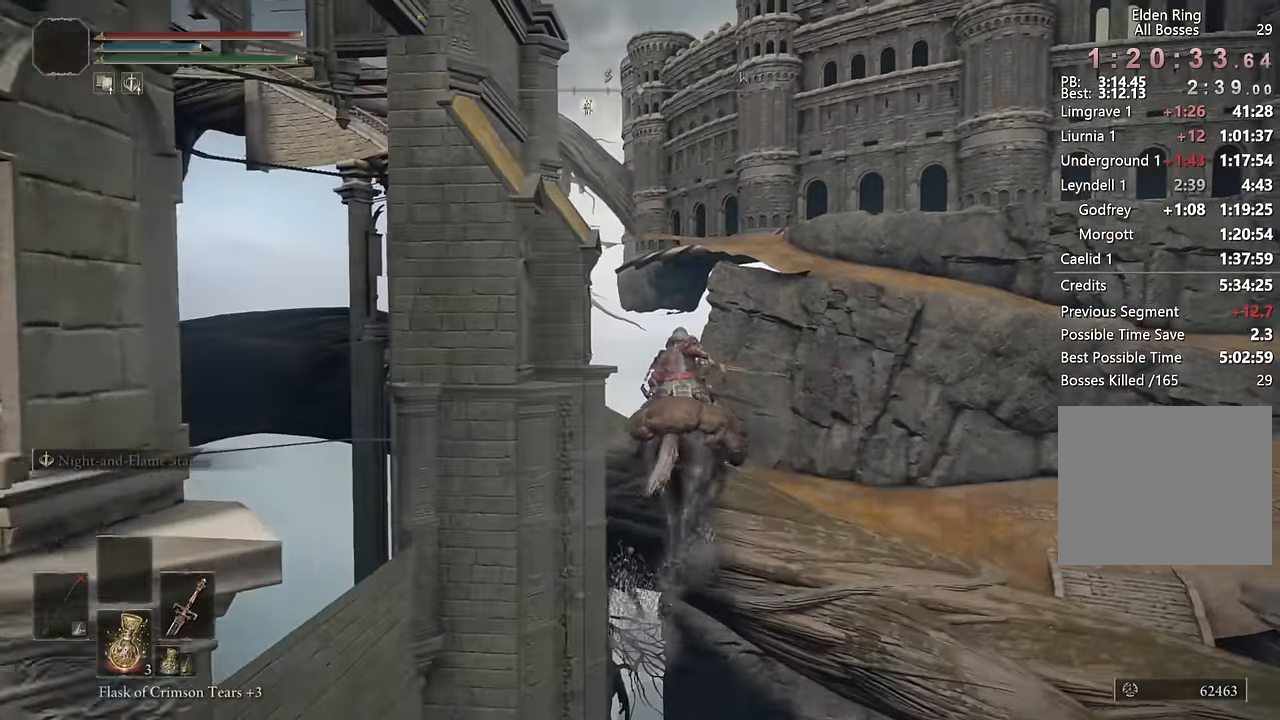
{"buttons": [], "left_stick": "up", "right_stick": "left", "events": [[133, "CIRCLE", "down"], [233, "CIRCLE", "up"], [400, "right_stick", "left"]]}
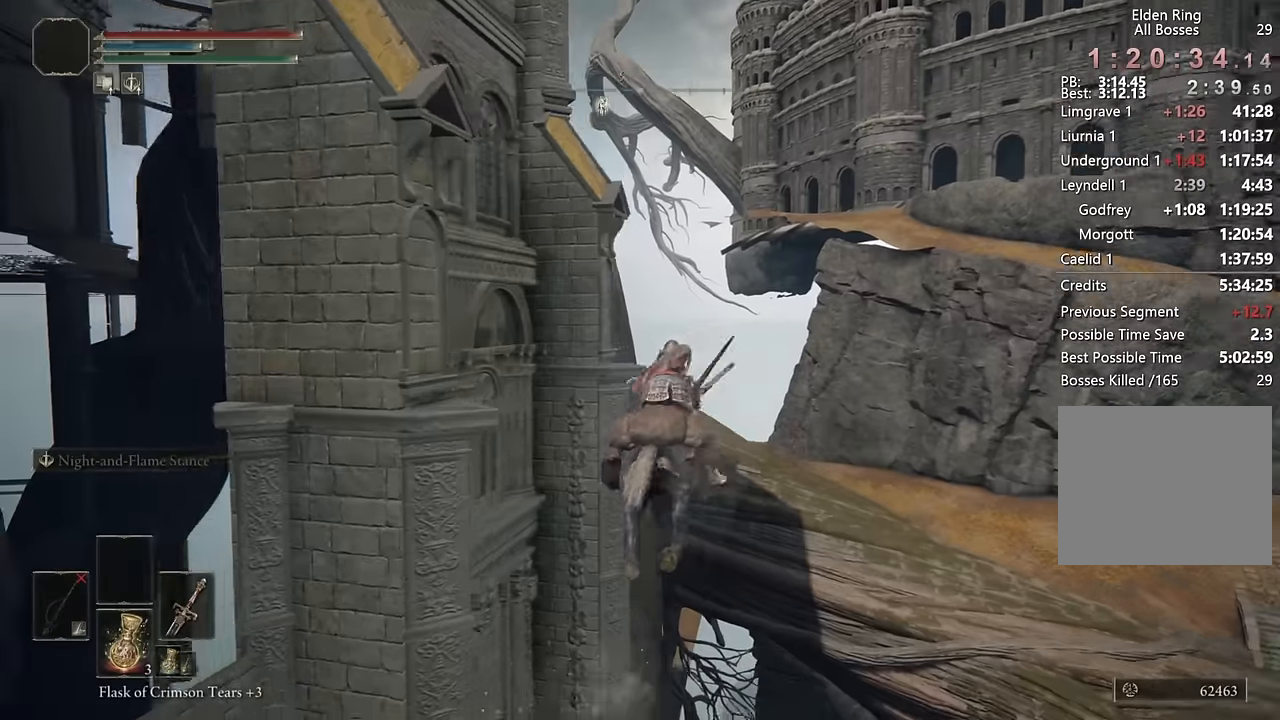
{"buttons": ["CIRCLE"], "left_stick": "up", "right_stick": "center", "events": [[33, "right_stick", "center"], [150, "right_stick", "left"], [283, "right_stick", "center"], [483, "CIRCLE", "down"]]}